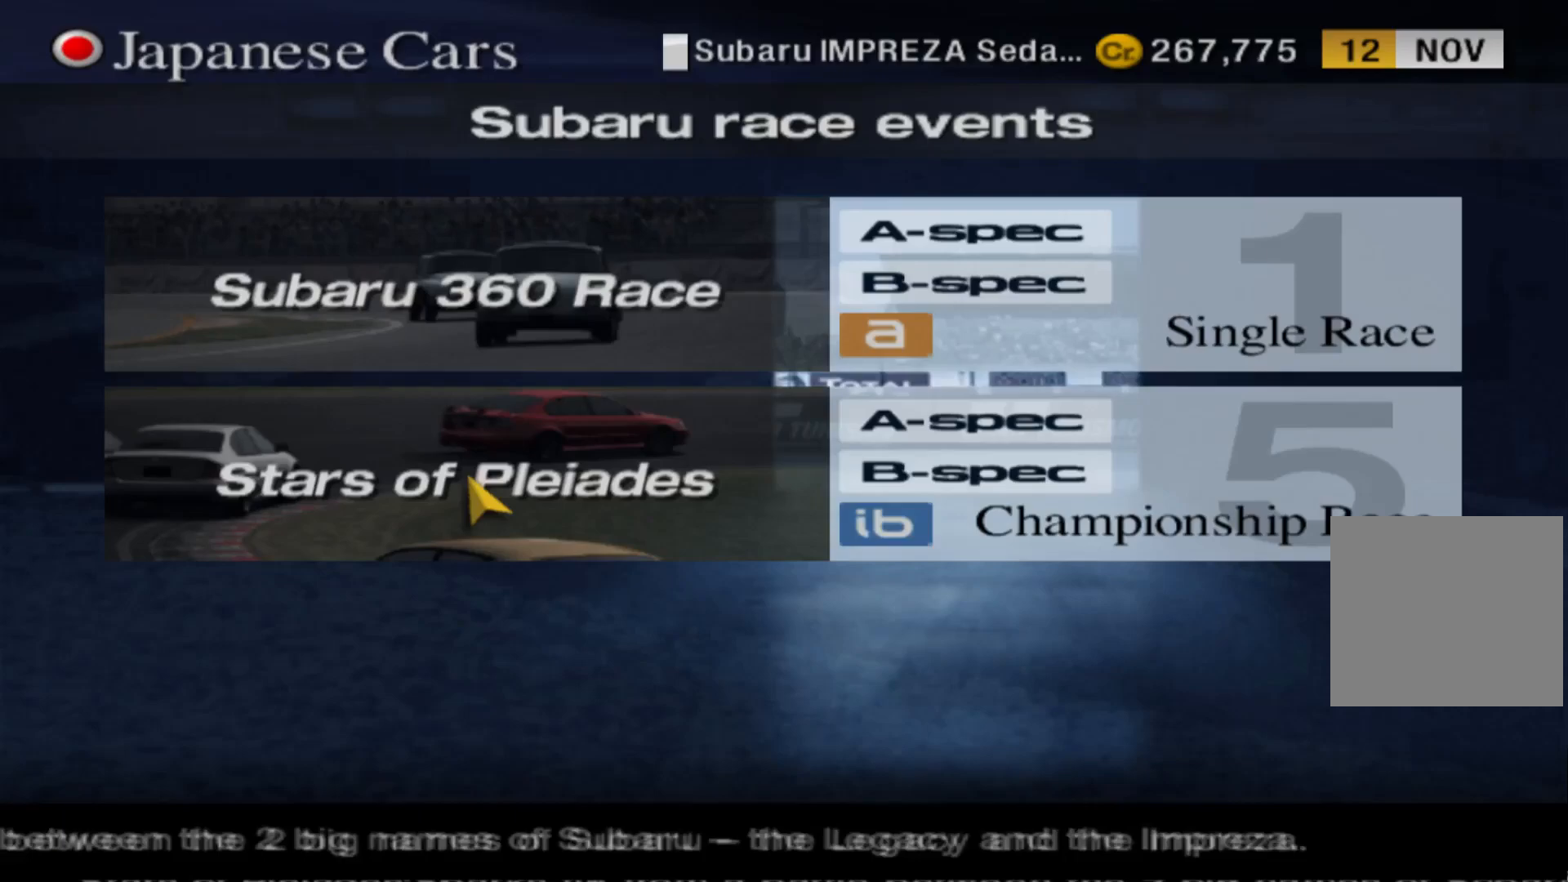
Gameplay with a controller (Xbox layout); each line is a JSON object with the inputs held at the frame after it. "events" lists button and stick changes between this image and that frame as [ms after this image, input, new state], when the widget could be followed in between. Not read: L3 R3 right_stick.
{"buttons": [], "left_stick": "center", "events": [[340, "B", "down"], [440, "B", "up"]]}
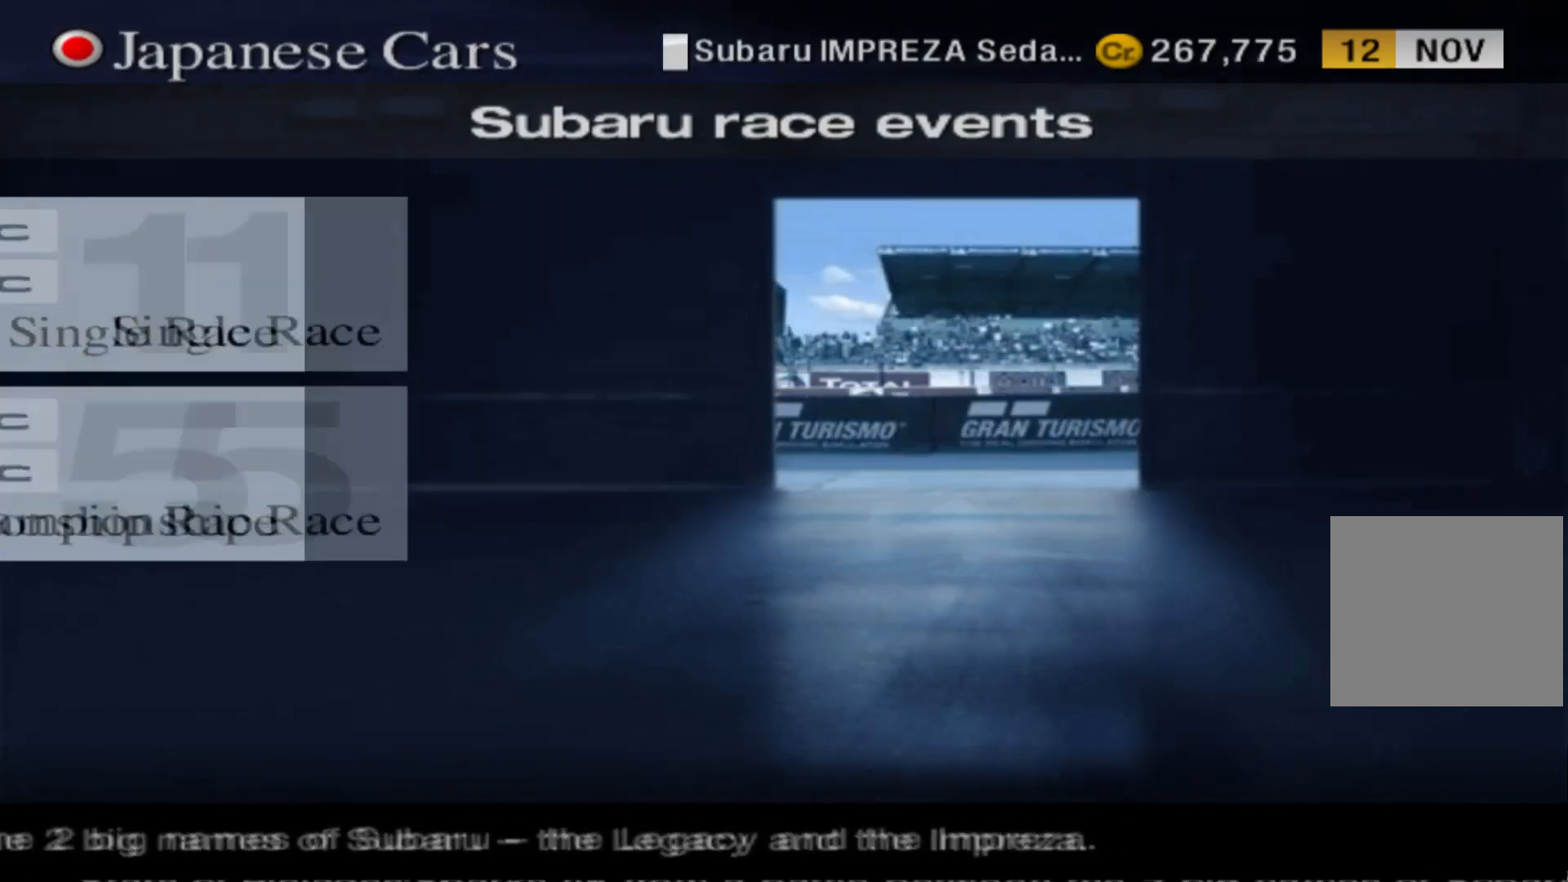
{"buttons": [], "left_stick": "center", "events": []}
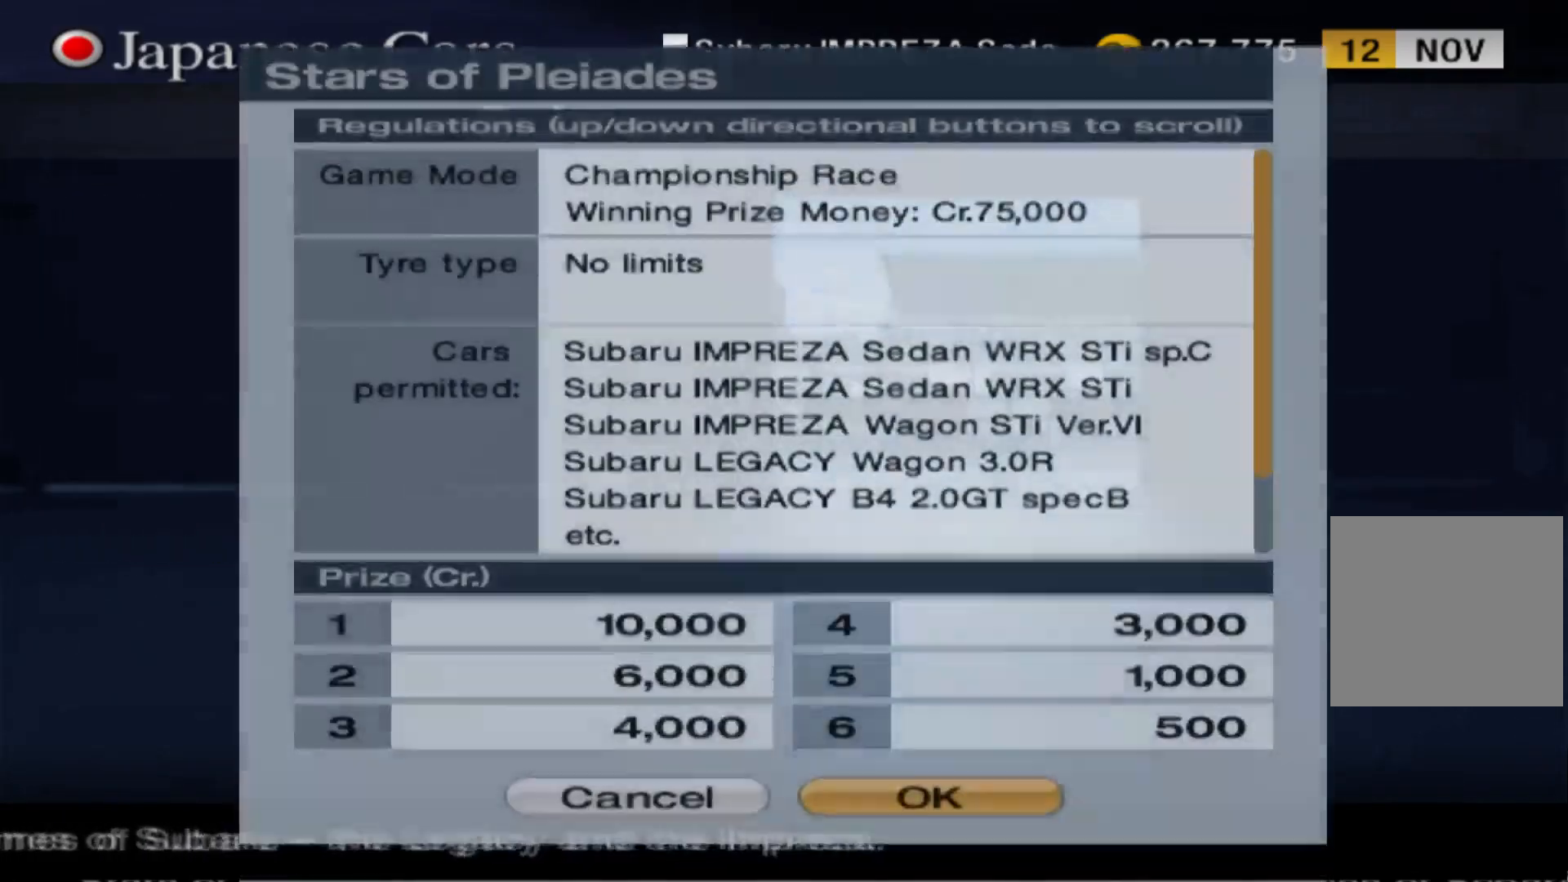
{"buttons": [], "left_stick": "center", "events": []}
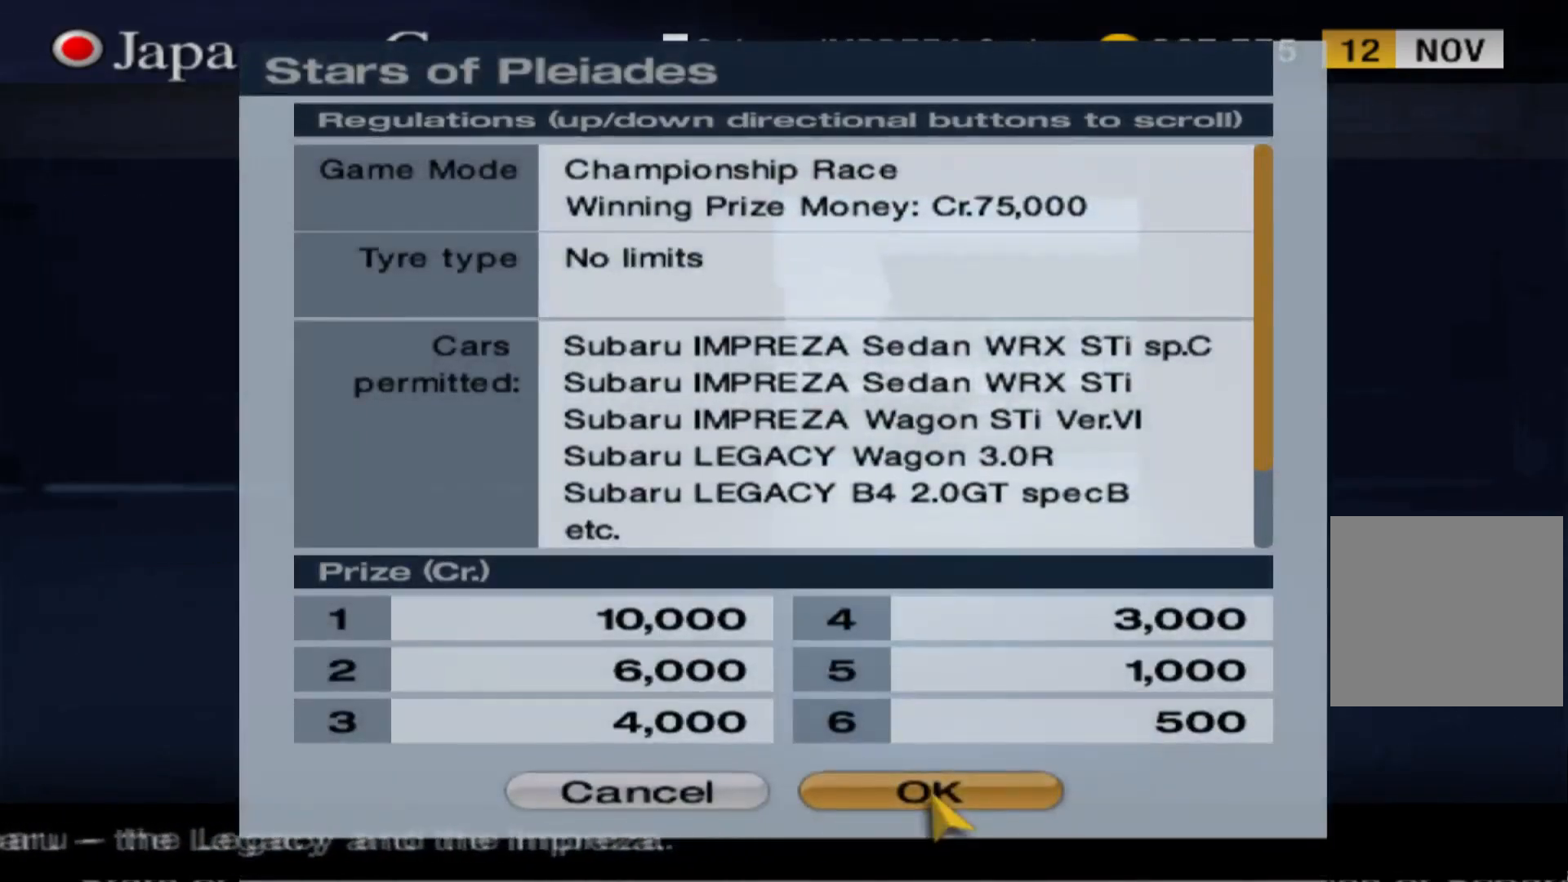
{"buttons": [], "left_stick": "center", "events": [[40, "B", "down"], [180, "B", "up"]]}
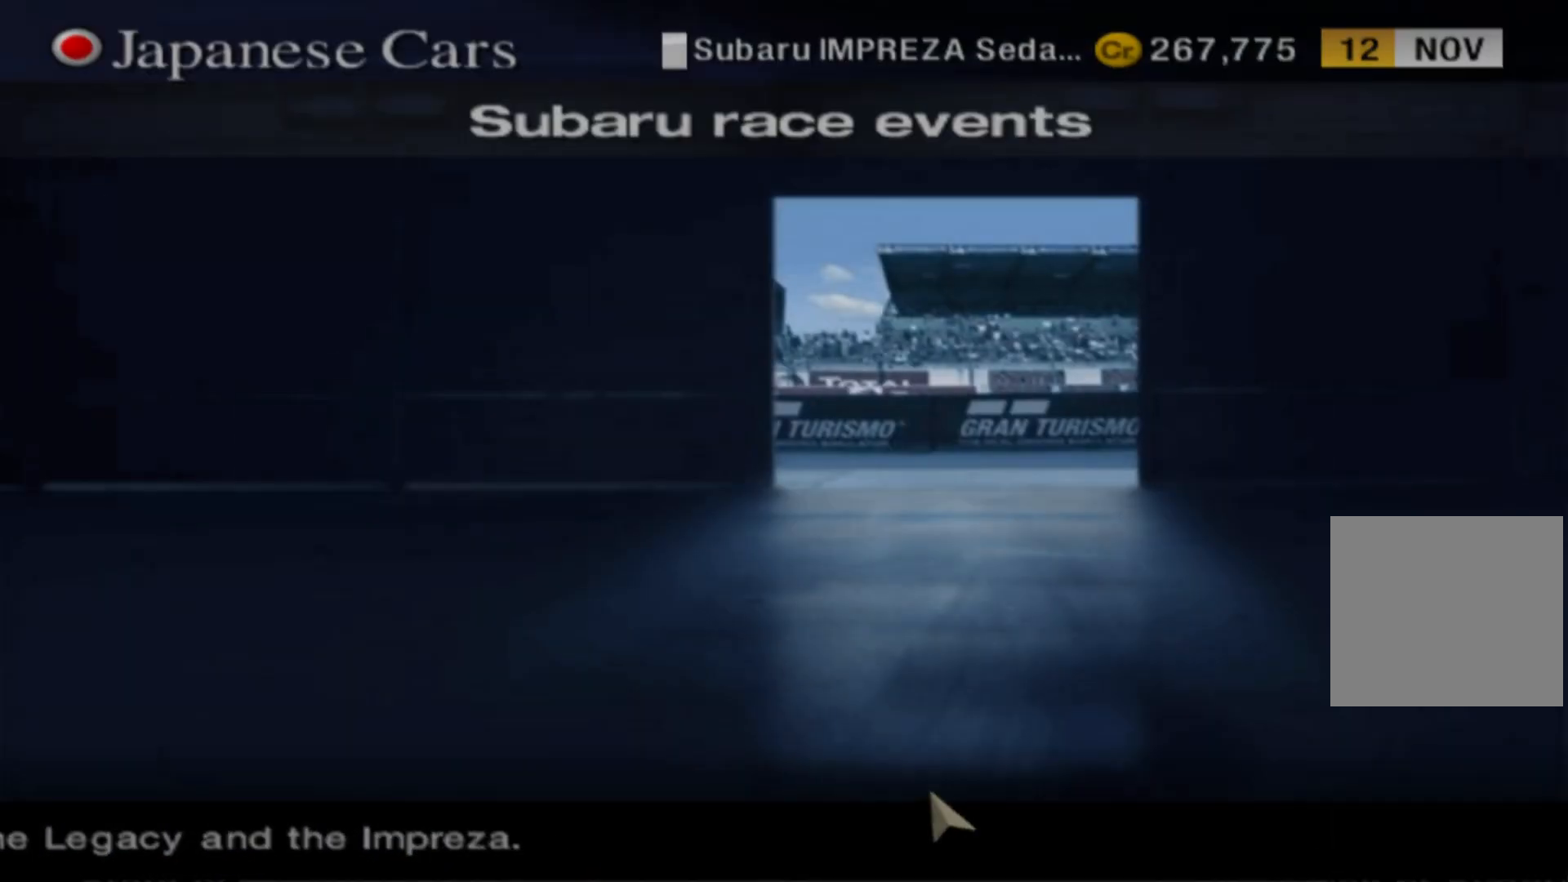
{"buttons": [], "left_stick": "center", "events": []}
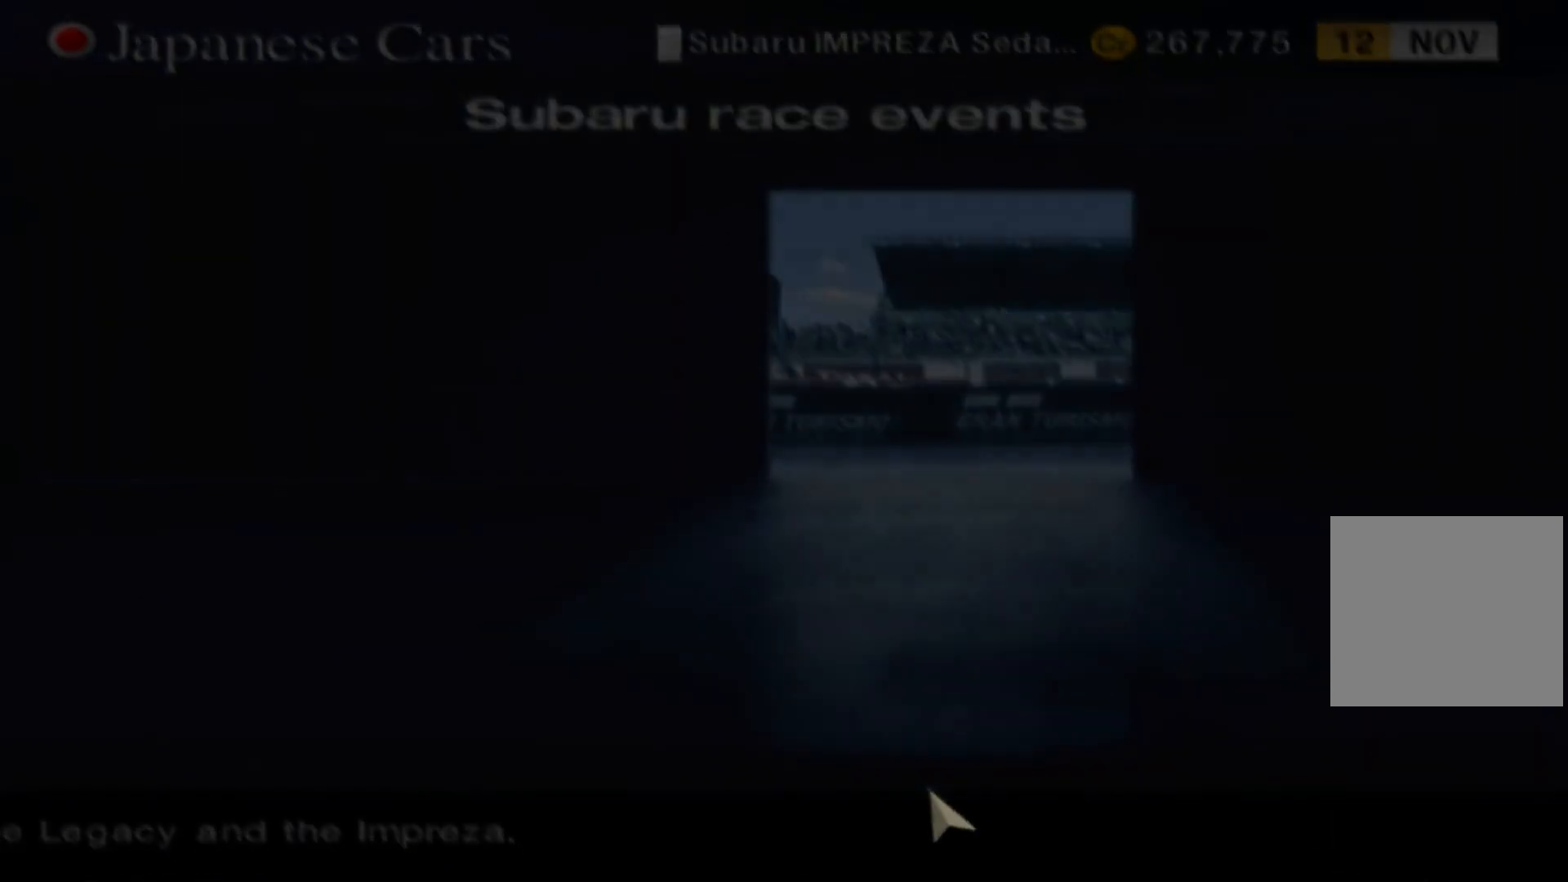
{"buttons": [], "left_stick": "center", "events": []}
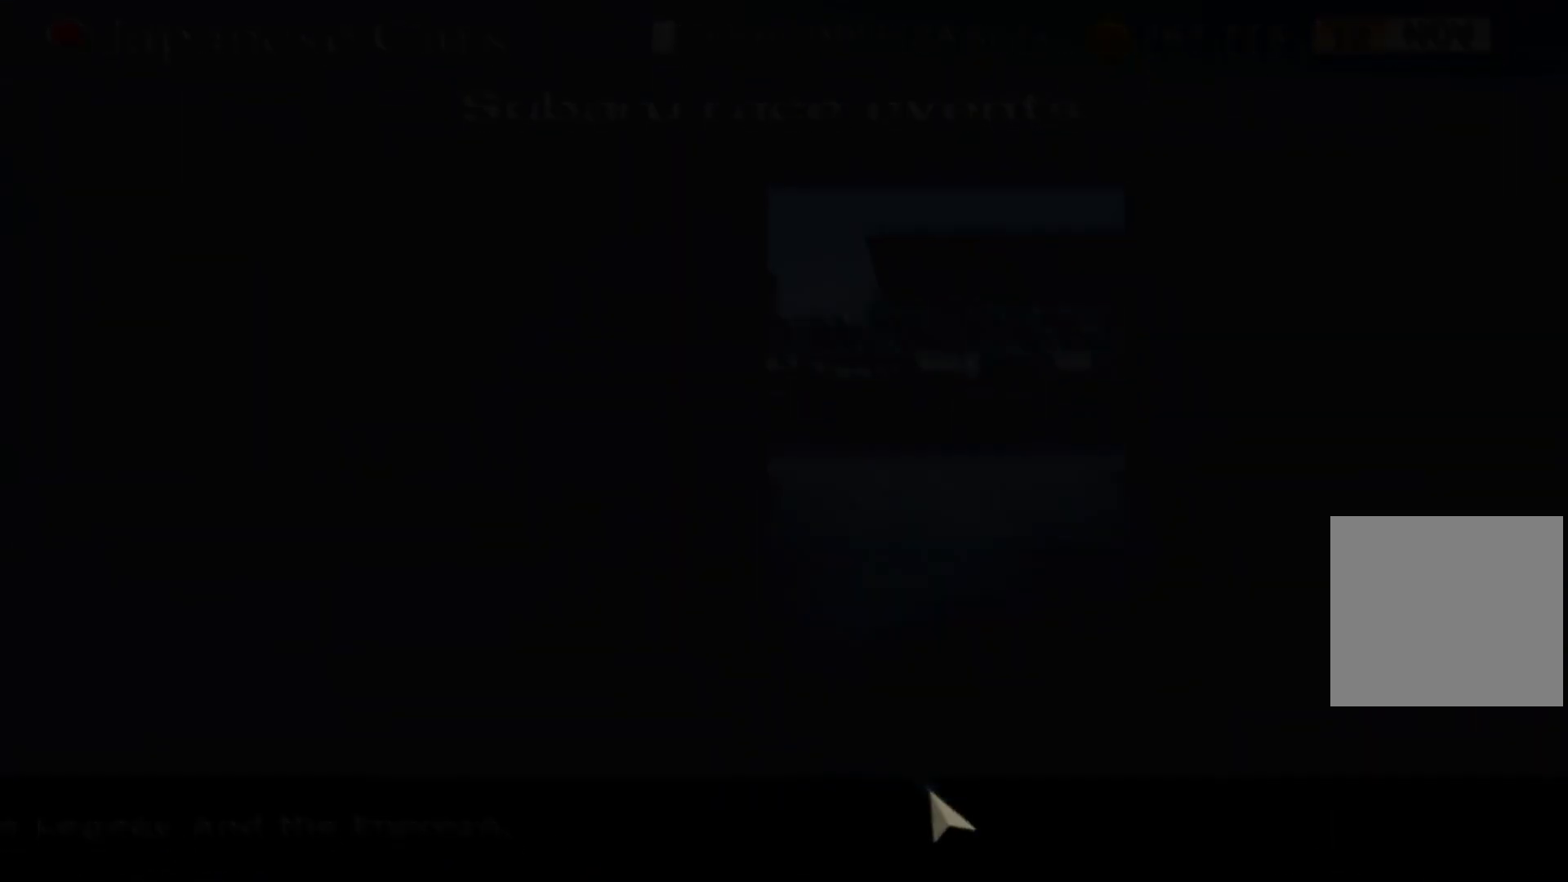
{"buttons": [], "left_stick": "center", "events": []}